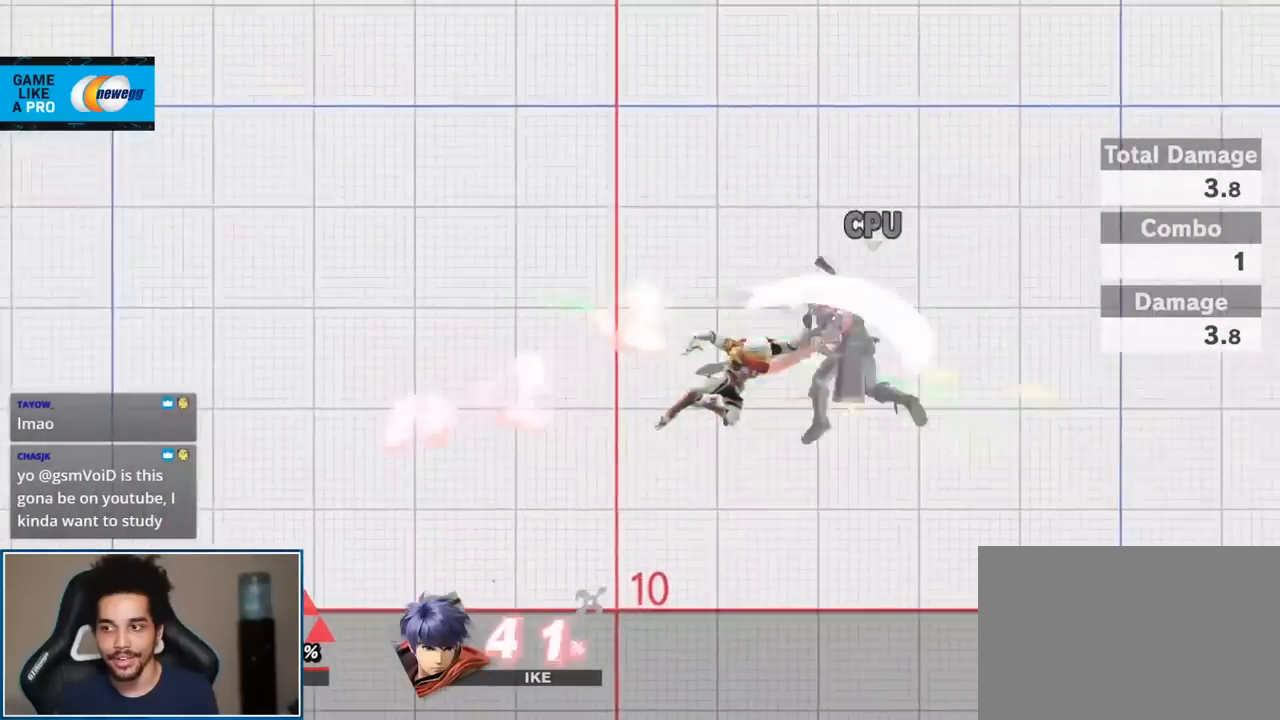
Gameplay with a controller (Nintendo layout); each line is a JSON object with the inputs held at the frame after it. "events" lists button and stick changes between this image and that frame as [ms after this image, input, new state], when the widget could be followed in between. Not read: L3 R3.
{"buttons": ["A"], "left_stick": "right", "right_stick": "center", "events": [[67, "left_stick", "center"], [183, "left_stick", "right"], [417, "A", "down"]]}
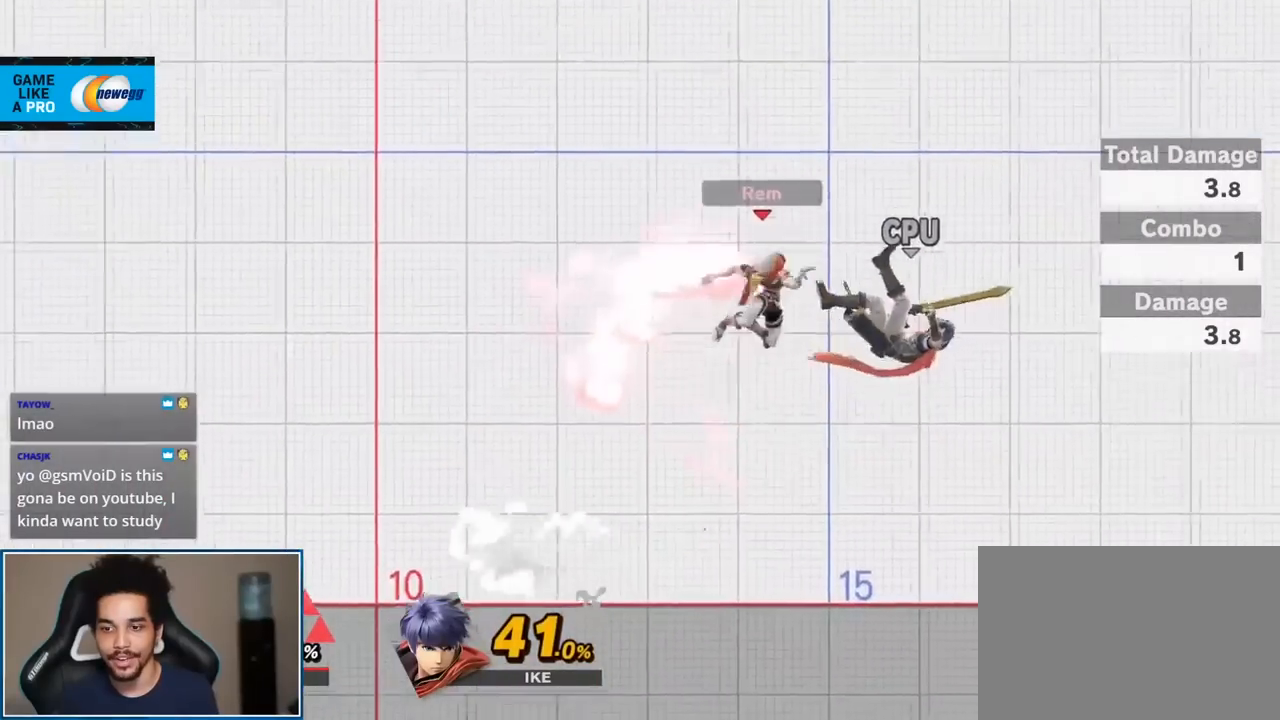
{"buttons": [], "left_stick": "left", "right_stick": "center", "events": [[83, "left_stick", "center"], [133, "A", "up"], [183, "left_stick", "left"]]}
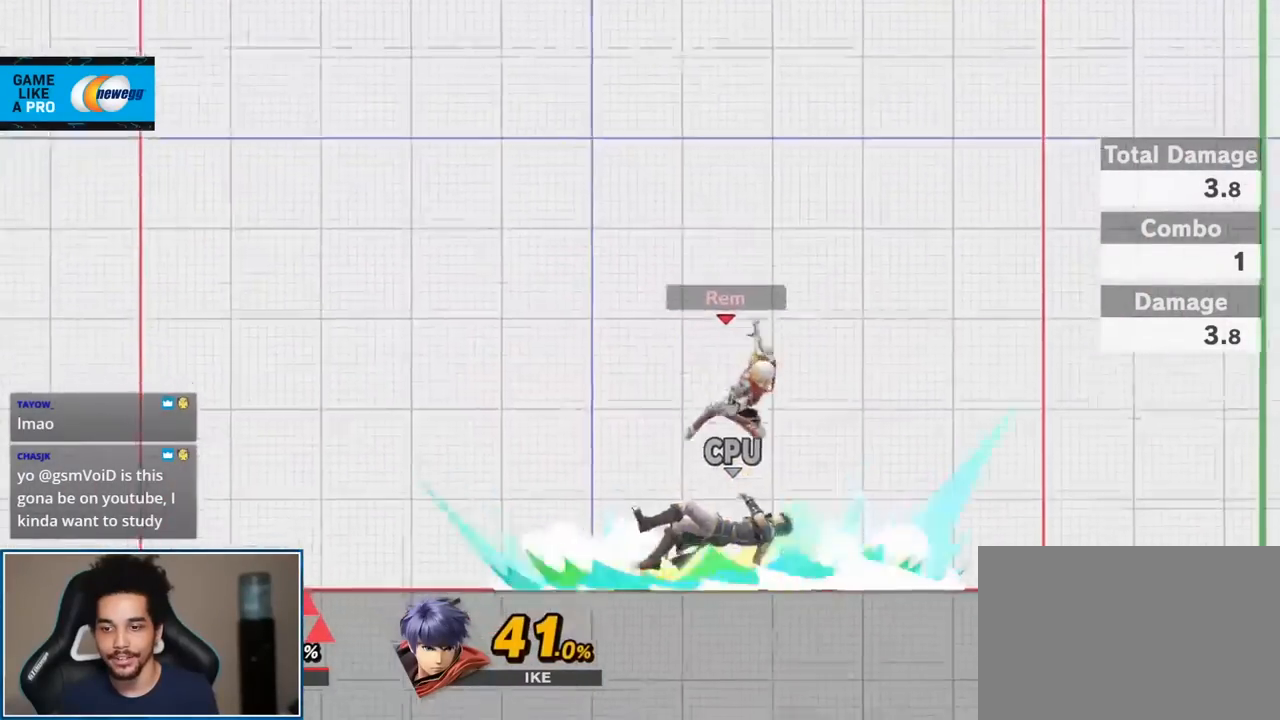
{"buttons": ["A", "L1", "R1"], "left_stick": "center", "right_stick": "center", "events": [[233, "left_stick", "center"], [350, "A", "down"], [383, "L1", "down"], [383, "R1", "down"]]}
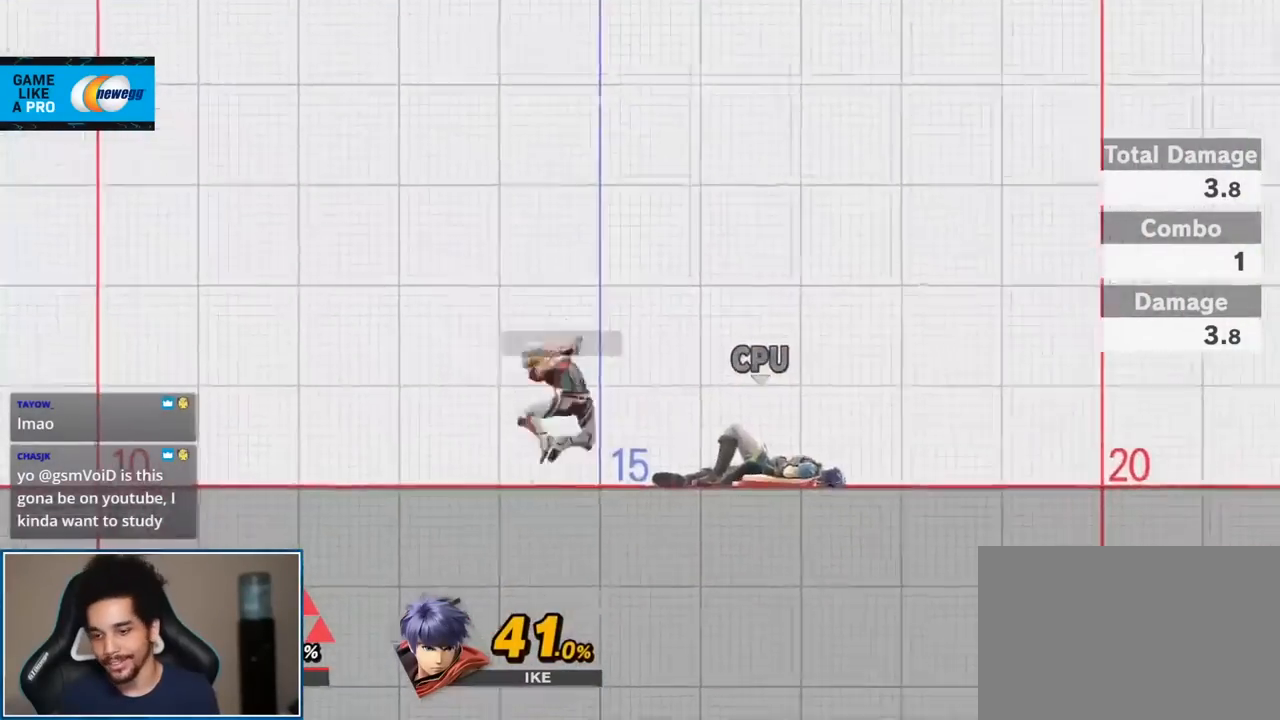
{"buttons": [], "left_stick": "center", "right_stick": "center", "events": [[50, "A", "up"], [50, "L1", "up"], [67, "R1", "up"]]}
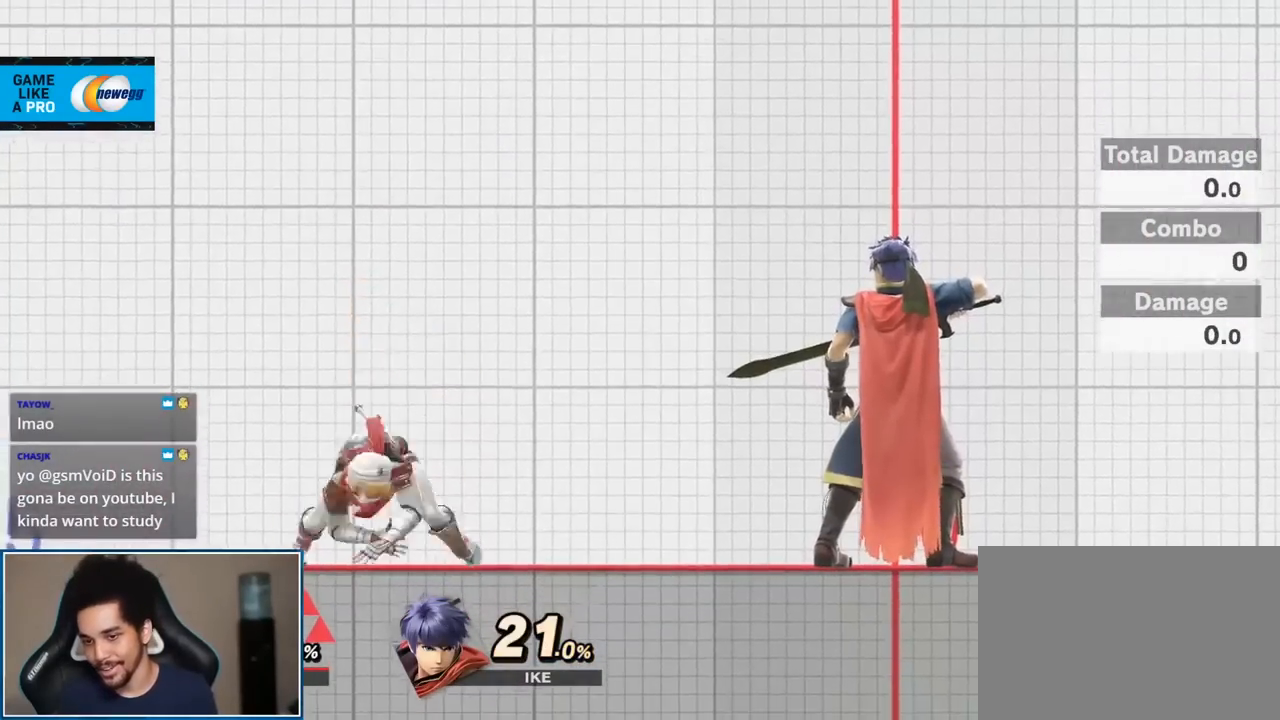
{"buttons": [], "left_stick": "center", "right_stick": "center", "events": [[50, "left_stick", "right"], [133, "left_stick", "up-right"], [300, "right_stick", "right"], [367, "left_stick", "down-right"], [433, "right_stick", "center"], [467, "left_stick", "center"]]}
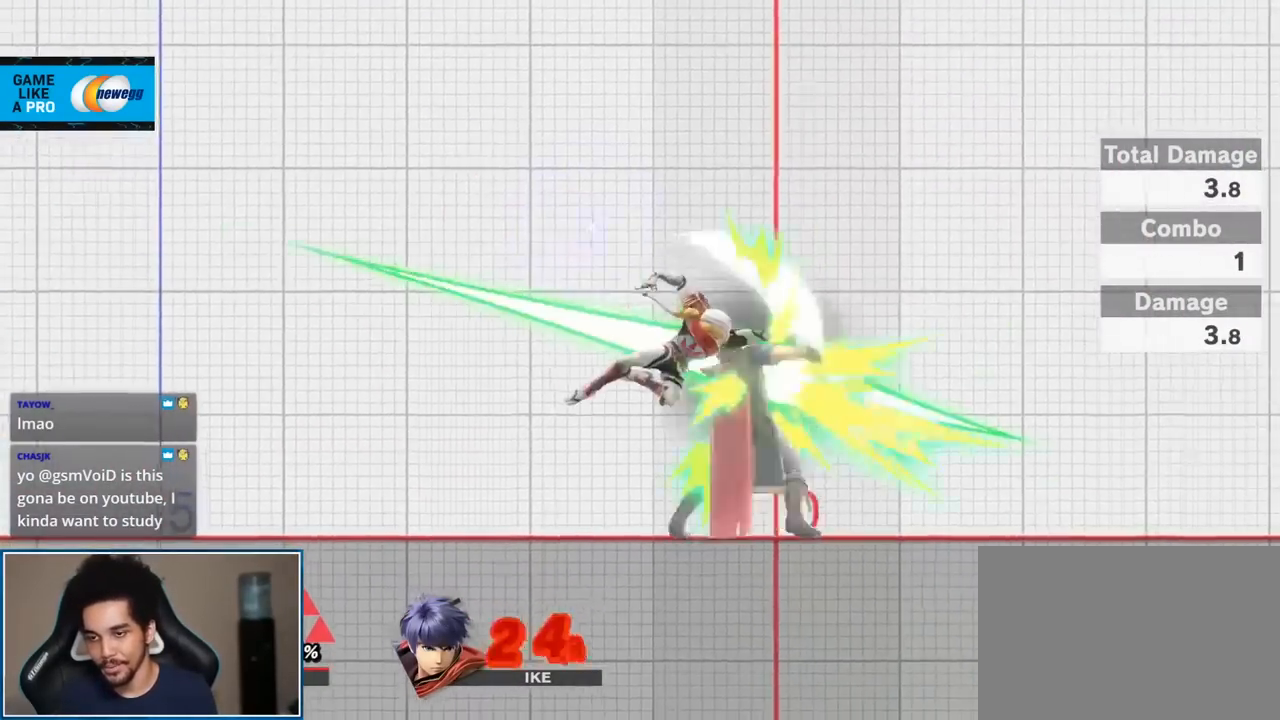
{"buttons": [], "left_stick": "up-right", "right_stick": "center", "events": [[100, "left_stick", "right"], [317, "A", "down"], [417, "A", "up"], [467, "left_stick", "up-right"]]}
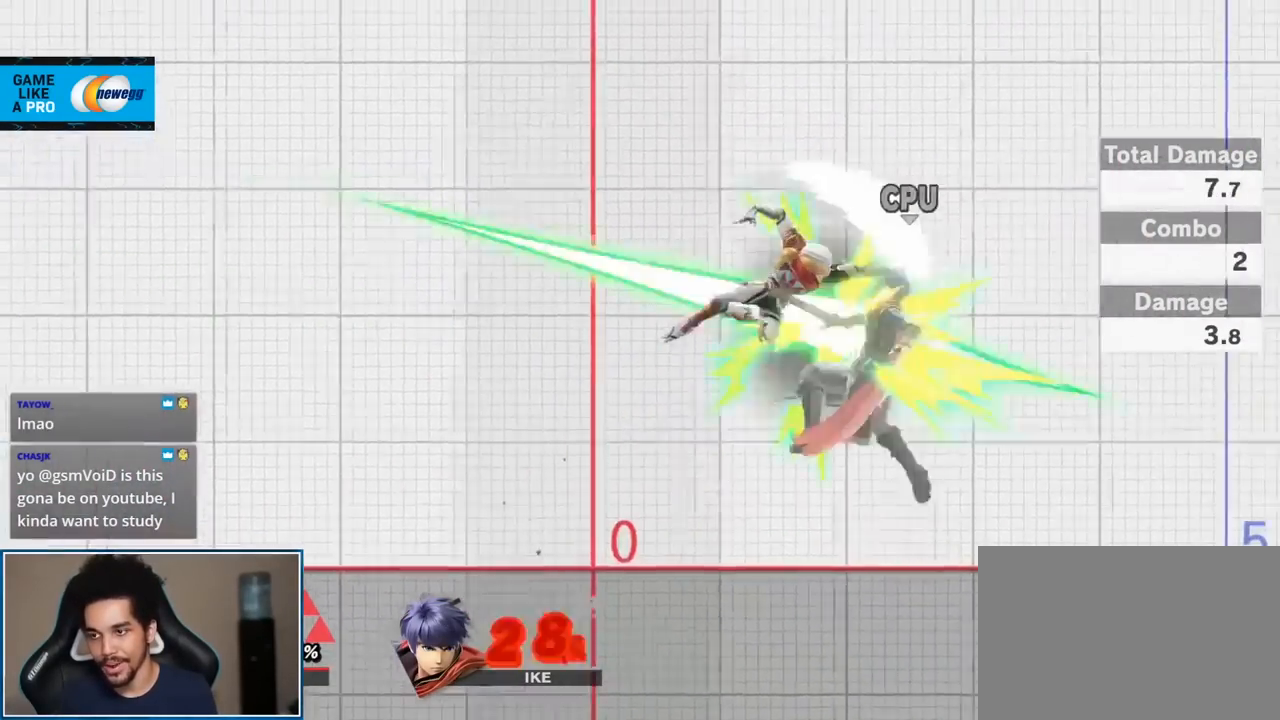
{"buttons": ["A"], "left_stick": "right", "right_stick": "center", "events": [[100, "left_stick", "down-right"], [217, "left_stick", "right"], [417, "A", "down"]]}
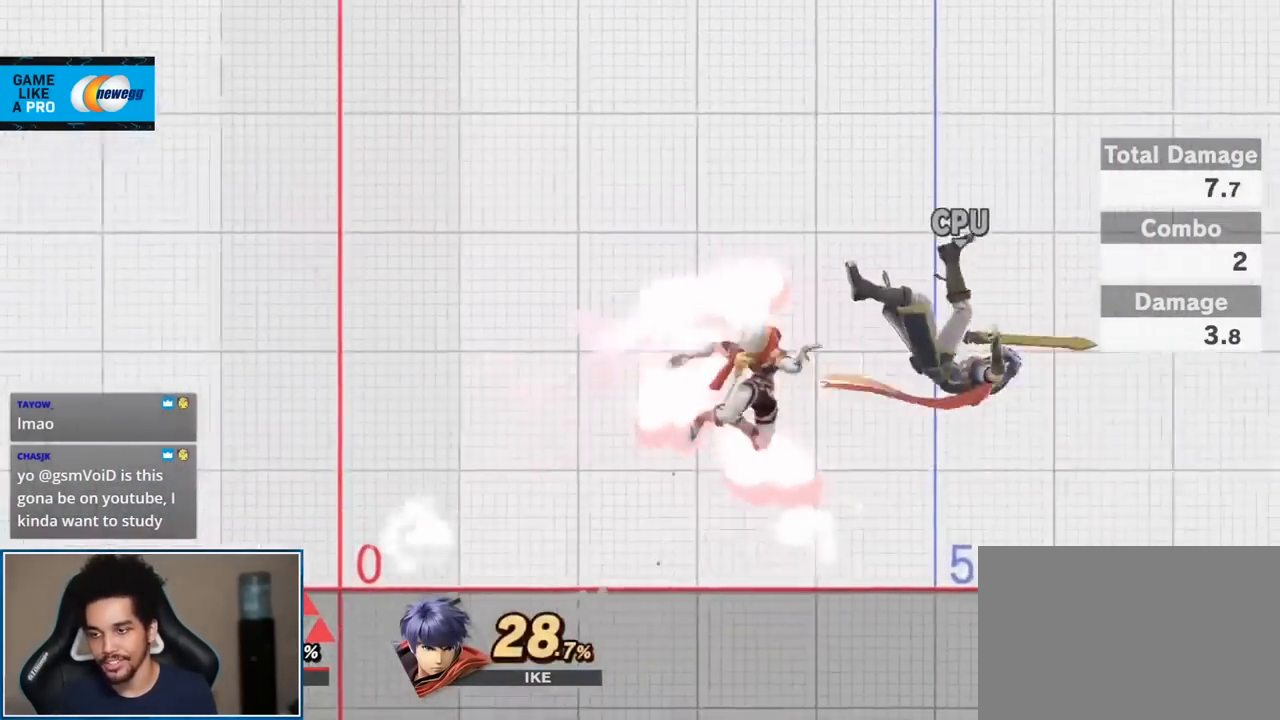
{"buttons": ["A"], "left_stick": "right", "right_stick": "center", "events": [[50, "A", "up"], [50, "left_stick", "up-right"], [183, "left_stick", "down-right"], [350, "left_stick", "right"], [500, "A", "down"]]}
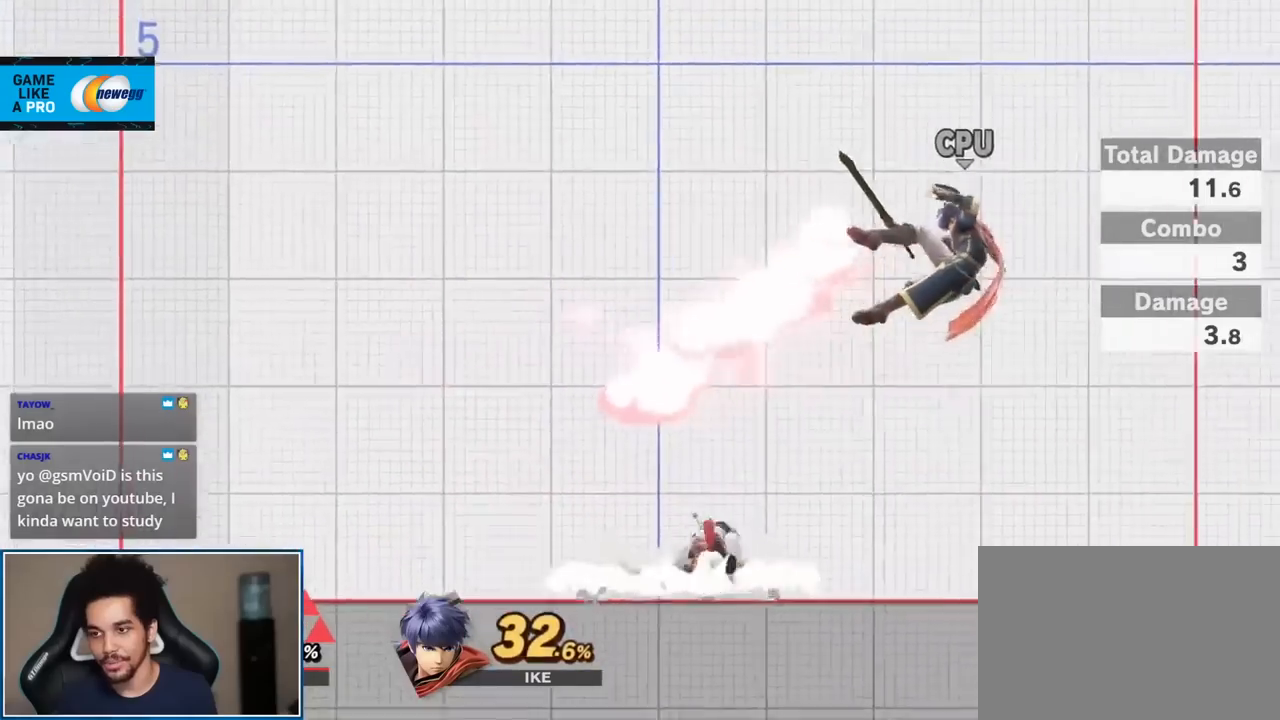
{"buttons": [], "left_stick": "right", "right_stick": "center", "events": [[133, "left_stick", "up-right"], [150, "A", "up"], [317, "left_stick", "down-right"], [383, "left_stick", "center"], [483, "left_stick", "right"]]}
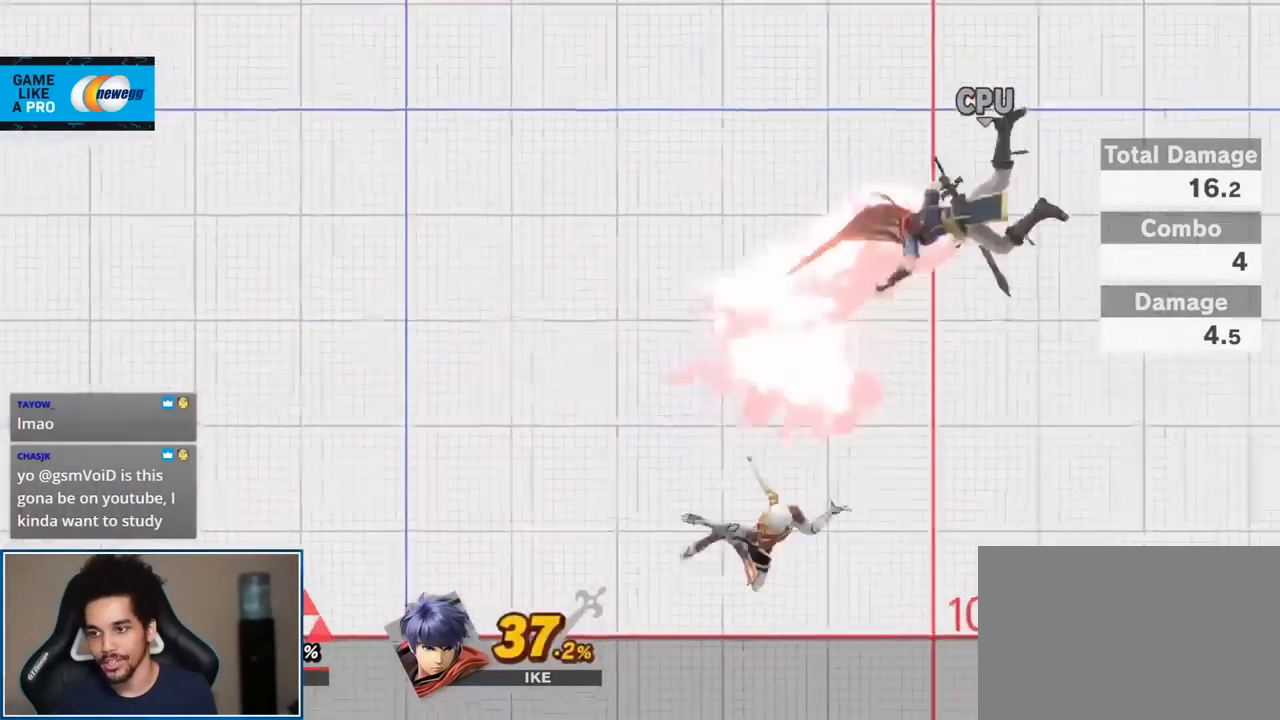
{"buttons": [], "left_stick": "right", "right_stick": "center", "events": [[167, "A", "down"], [350, "A", "up"]]}
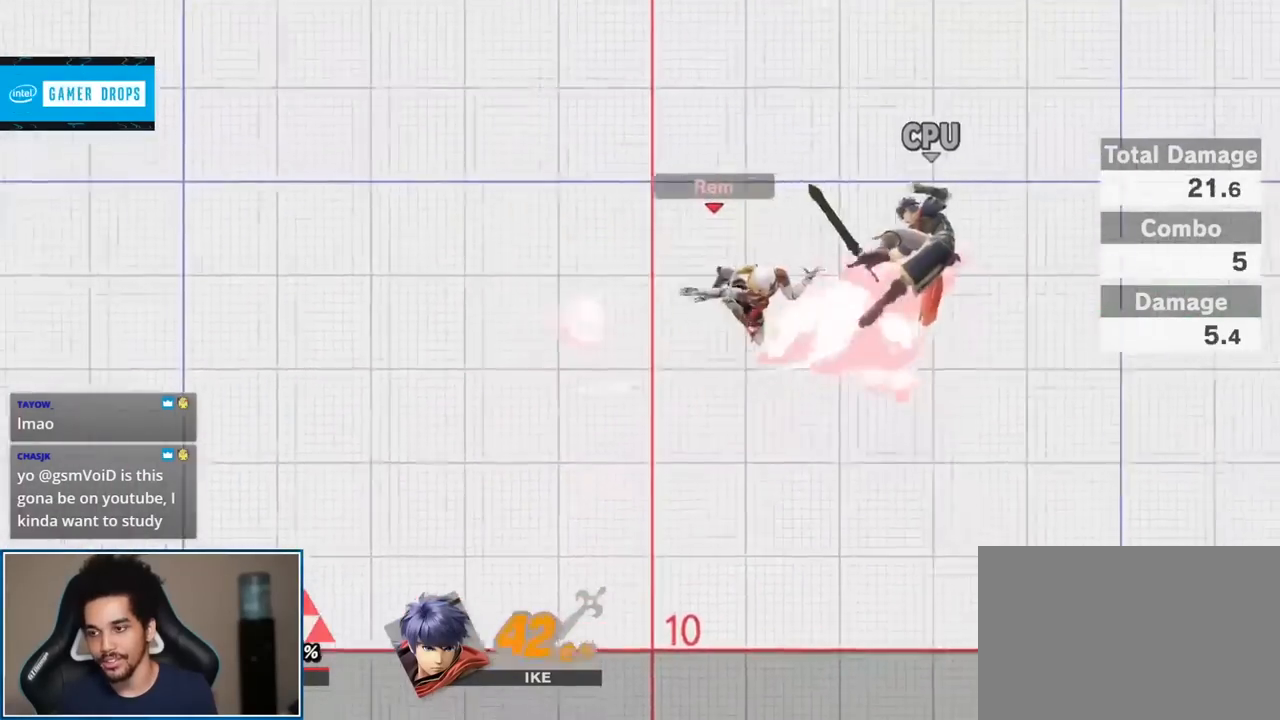
{"buttons": [], "left_stick": "center", "right_stick": "center", "events": [[300, "A", "down"], [467, "A", "up"], [500, "left_stick", "center"]]}
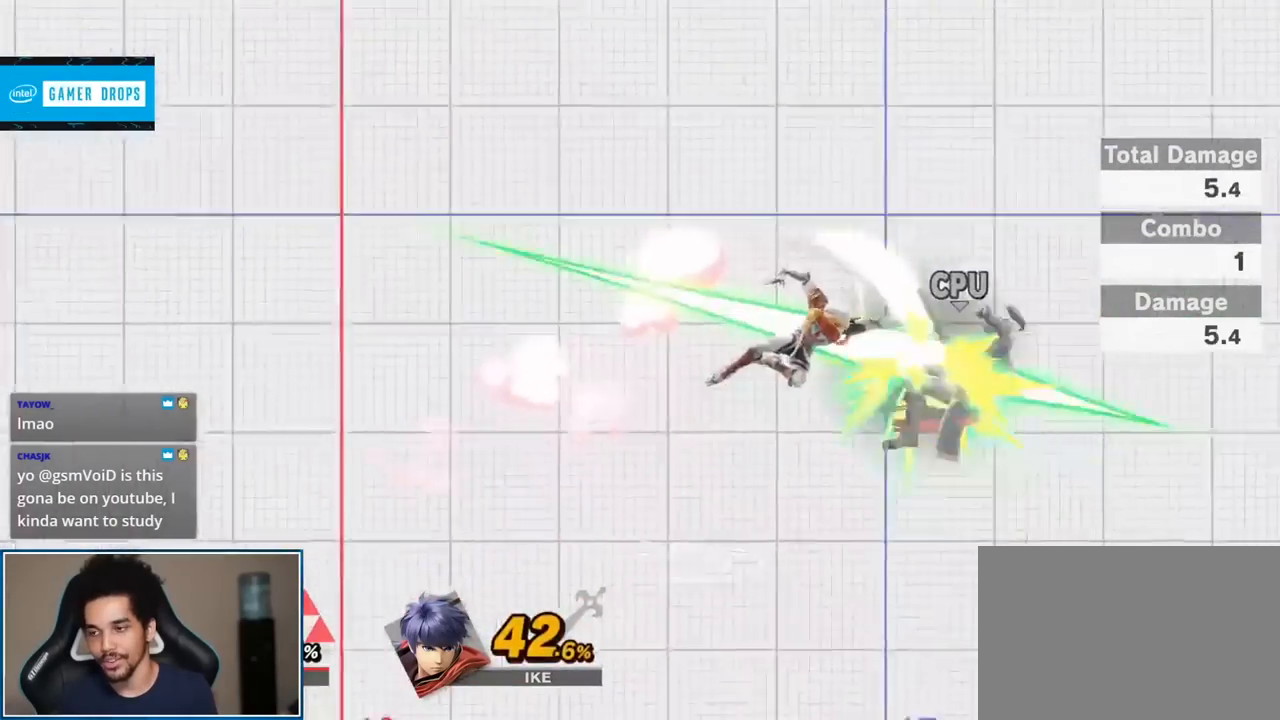
{"buttons": [], "left_stick": "left", "right_stick": "center", "events": [[133, "left_stick", "left"], [350, "left_stick", "down-left"], [483, "left_stick", "left"]]}
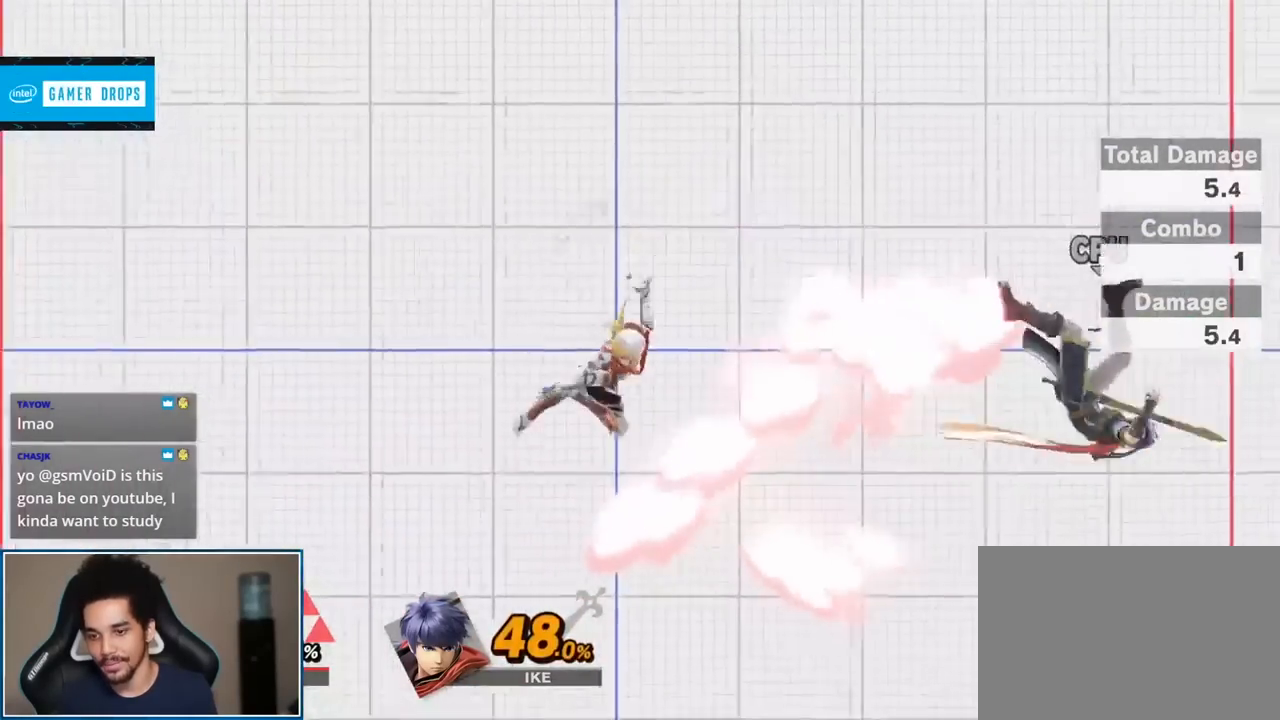
{"buttons": [], "left_stick": "left", "right_stick": "center", "events": []}
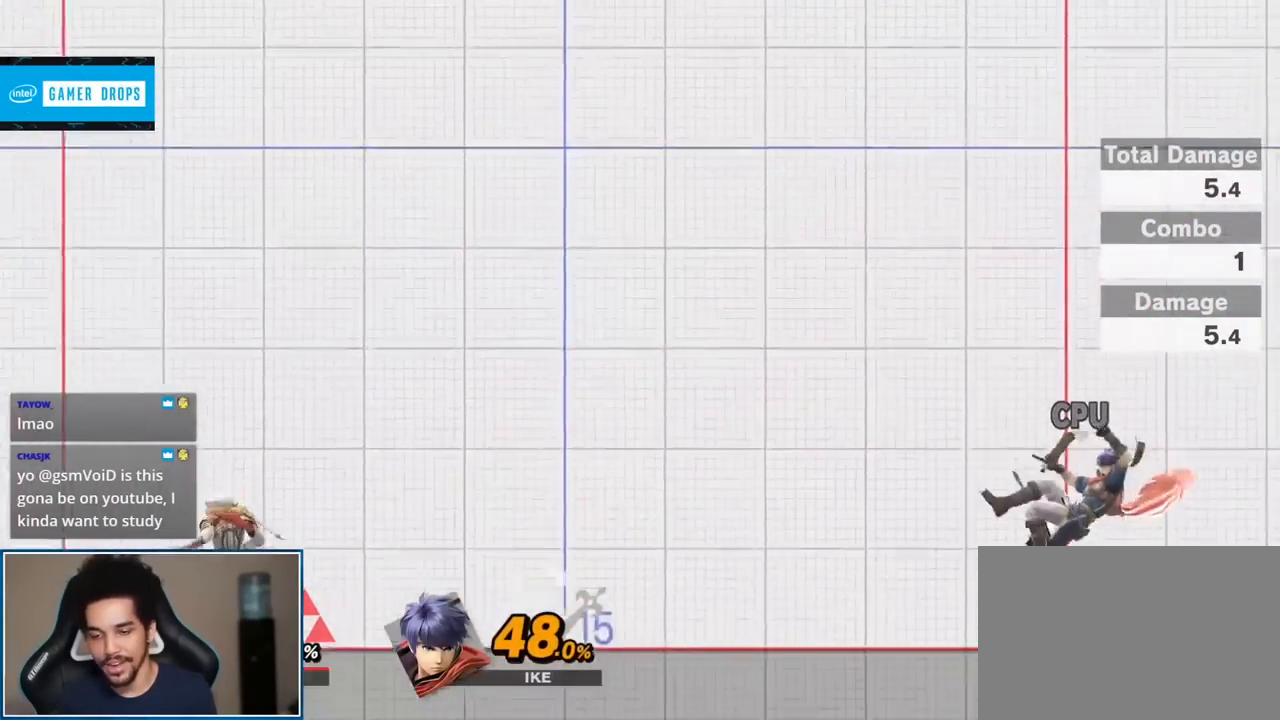
{"buttons": [], "left_stick": "left", "right_stick": "center", "events": []}
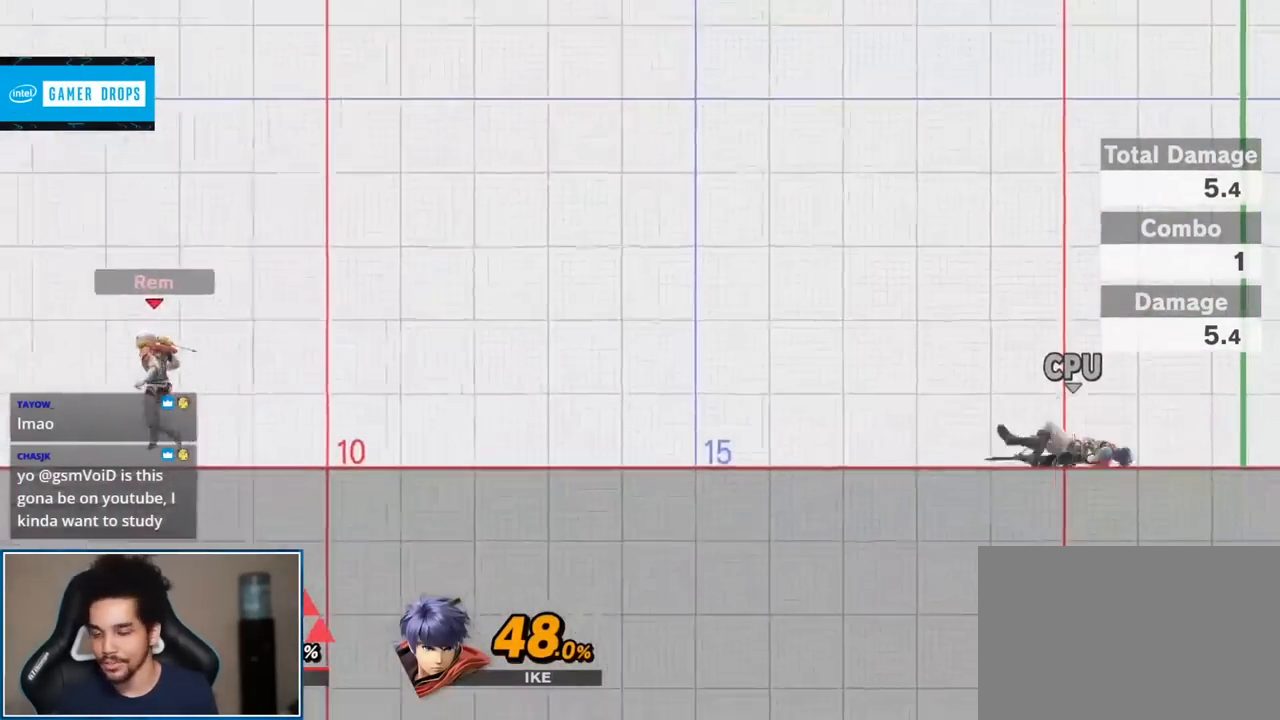
{"buttons": [], "left_stick": "center", "right_stick": "center", "events": [[83, "left_stick", "center"]]}
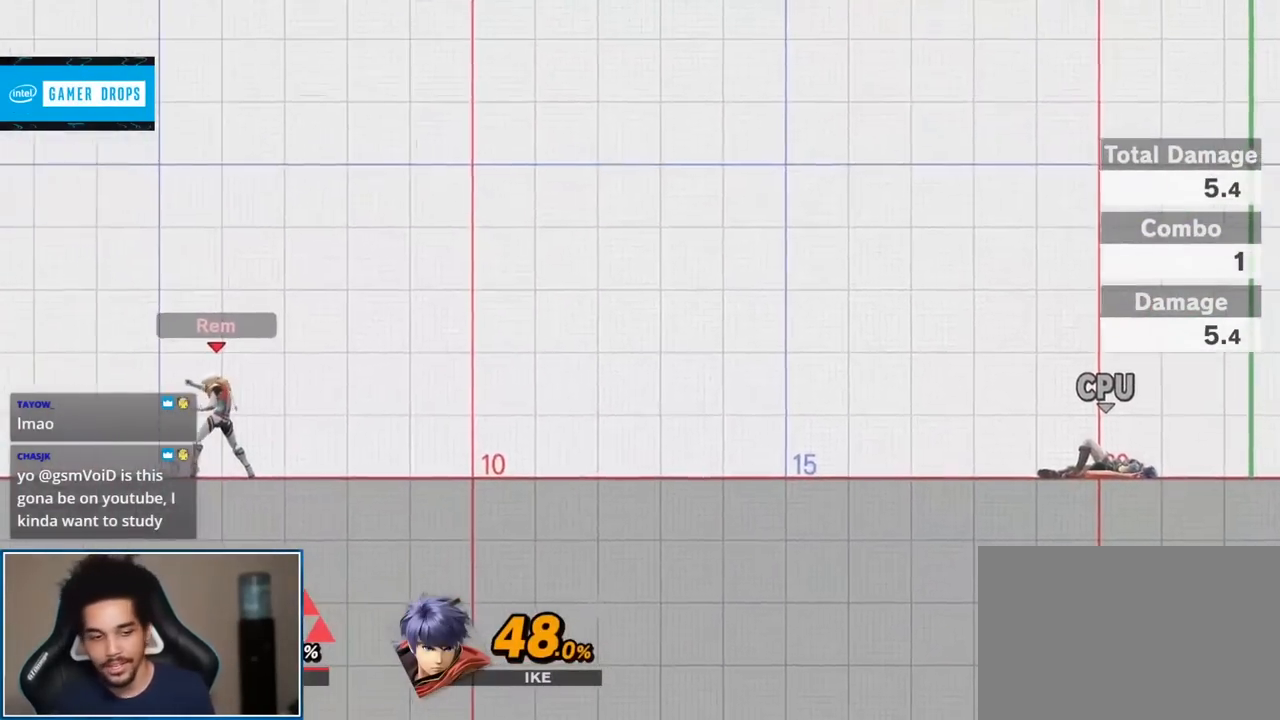
{"buttons": [], "left_stick": "center", "right_stick": "center", "events": [[217, "A", "down"], [217, "L1", "down"], [267, "R1", "down"], [417, "A", "up"], [417, "L1", "up"], [433, "R1", "up"]]}
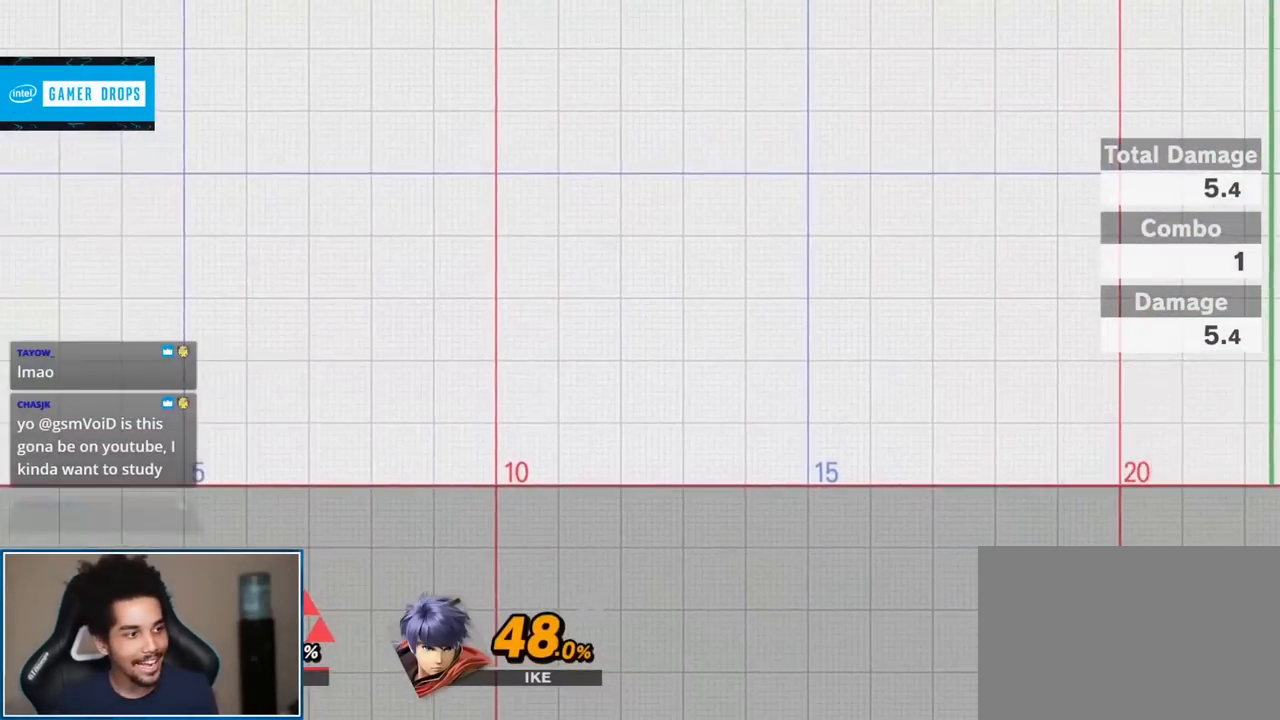
{"buttons": ["START"], "left_stick": "center", "right_stick": "center", "events": [[450, "START", "down"]]}
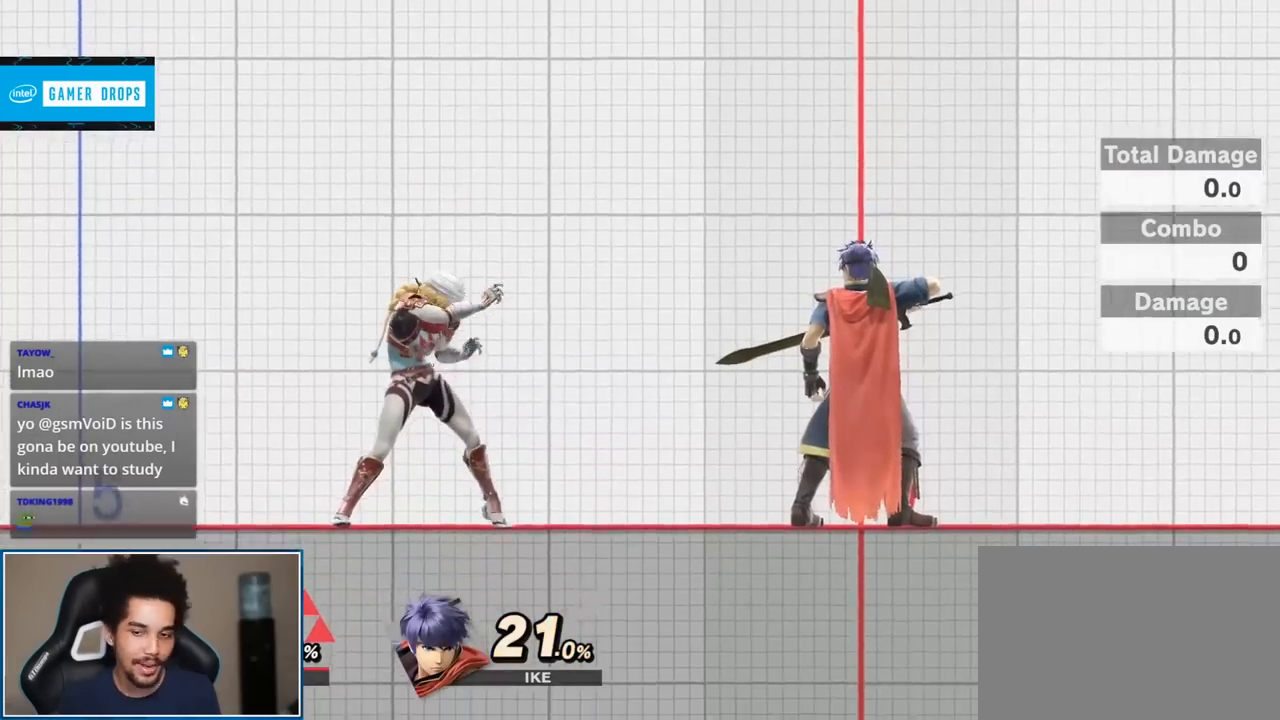
{"buttons": [], "left_stick": "up", "right_stick": "center", "events": [[100, "START", "up"], [383, "left_stick", "up"]]}
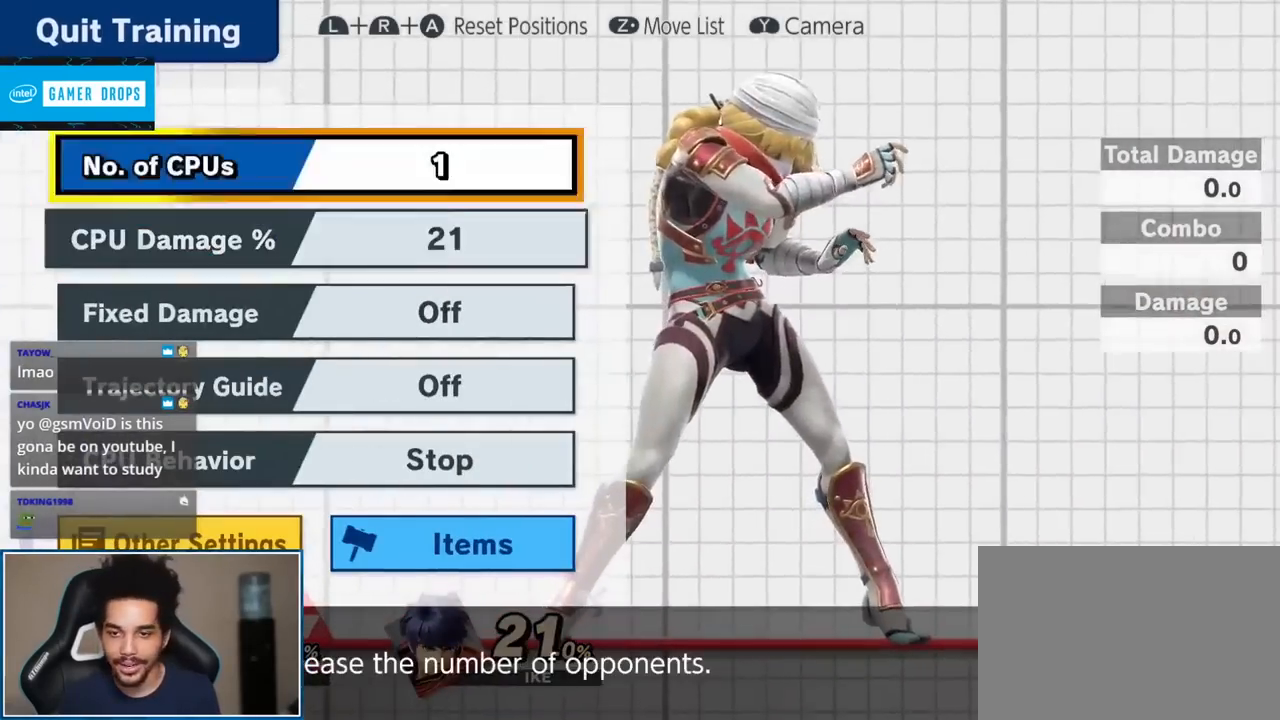
{"buttons": [], "left_stick": "center", "right_stick": "center", "events": [[183, "left_stick", "center"], [283, "left_stick", "up"], [383, "left_stick", "center"]]}
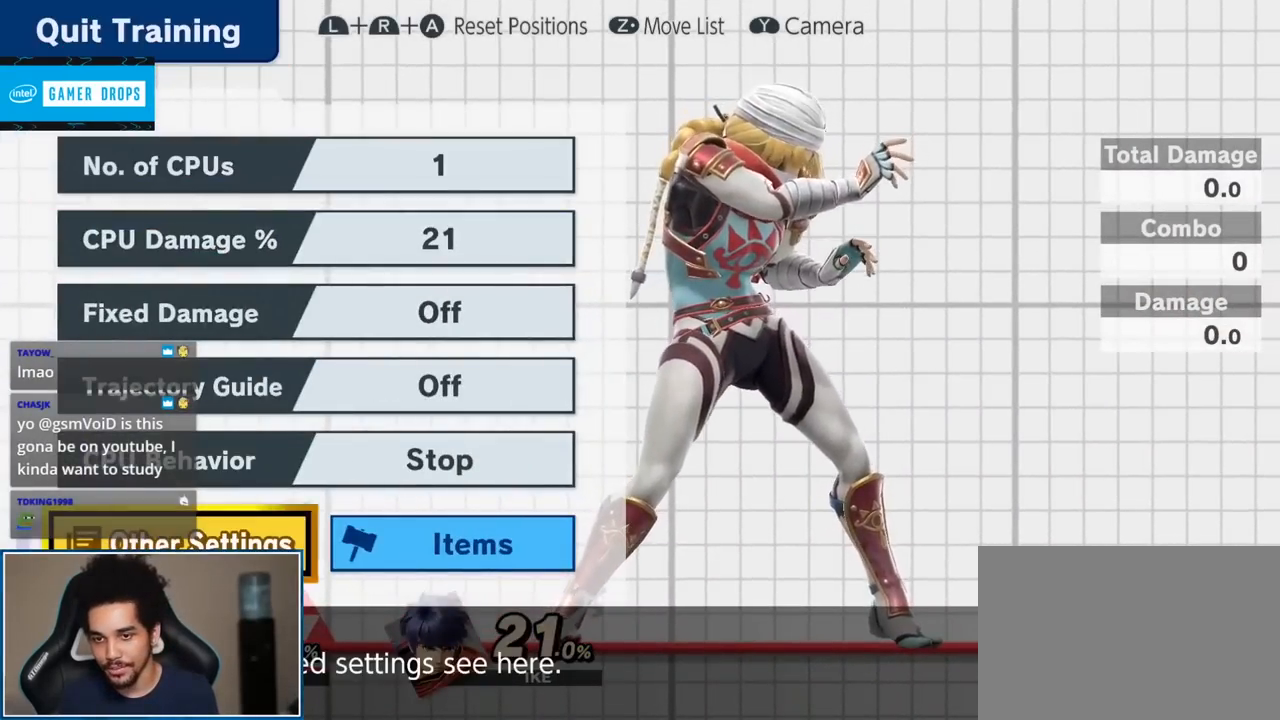
{"buttons": [], "left_stick": "center", "right_stick": "center", "events": [[50, "A", "down"], [133, "A", "up"], [333, "left_stick", "down"], [433, "left_stick", "center"]]}
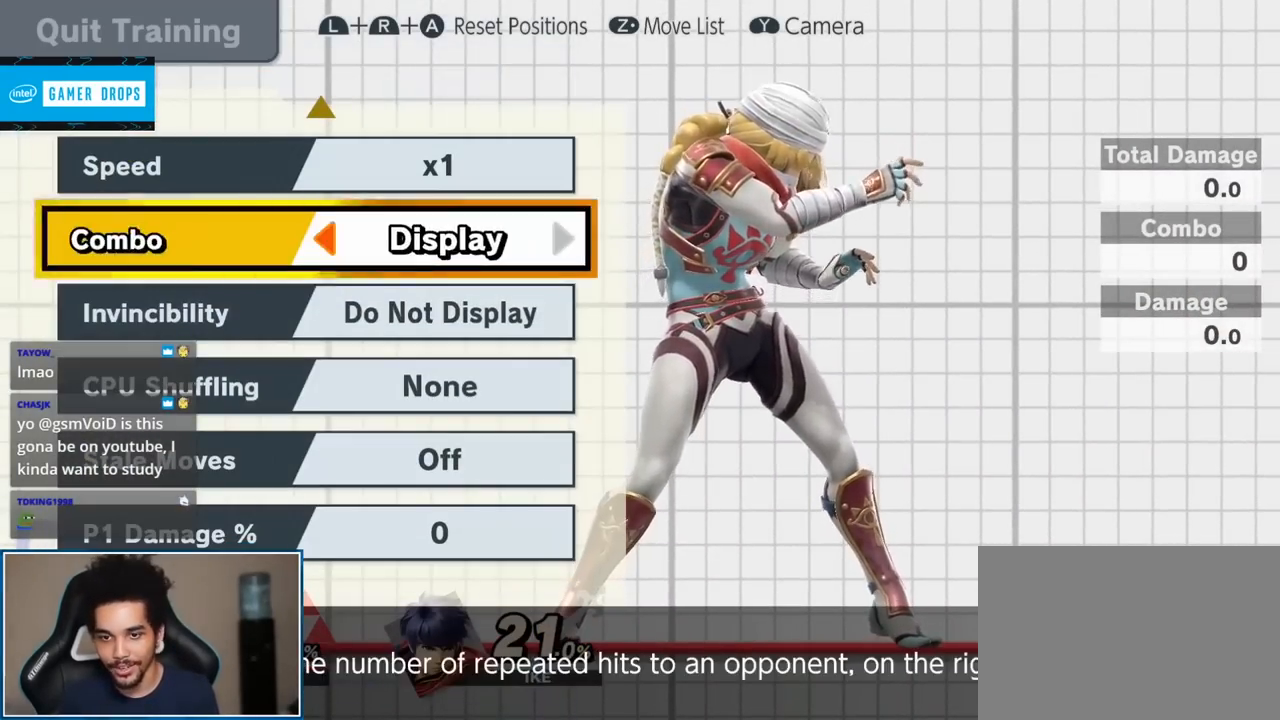
{"buttons": [], "left_stick": "center", "right_stick": "center", "events": [[33, "left_stick", "down"], [133, "left_stick", "center"], [183, "left_stick", "down"], [483, "left_stick", "center"]]}
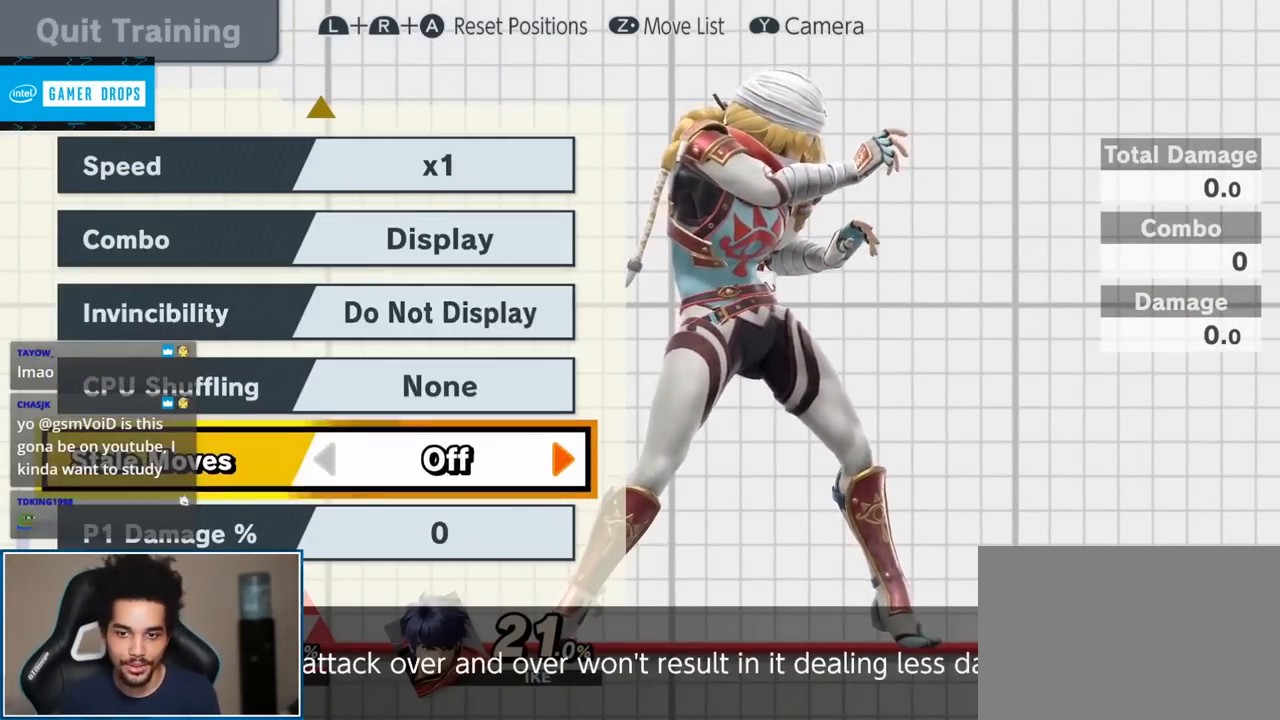
{"buttons": [], "left_stick": "center", "right_stick": "center", "events": [[50, "left_stick", "right"], [150, "START", "down"], [183, "left_stick", "center"], [267, "START", "up"]]}
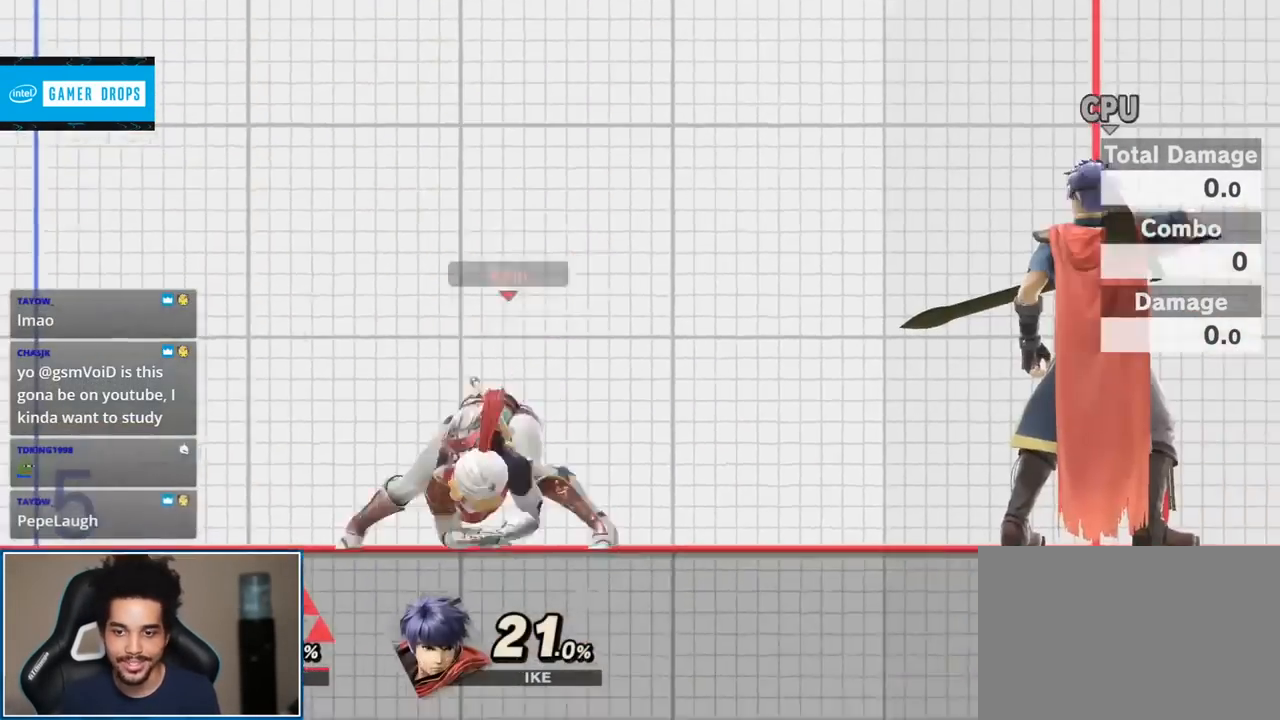
{"buttons": [], "left_stick": "center", "right_stick": "center", "events": [[17, "left_stick", "right"], [133, "left_stick", "up-right"], [267, "left_stick", "down-right"], [300, "right_stick", "right"], [417, "left_stick", "center"], [417, "right_stick", "center"]]}
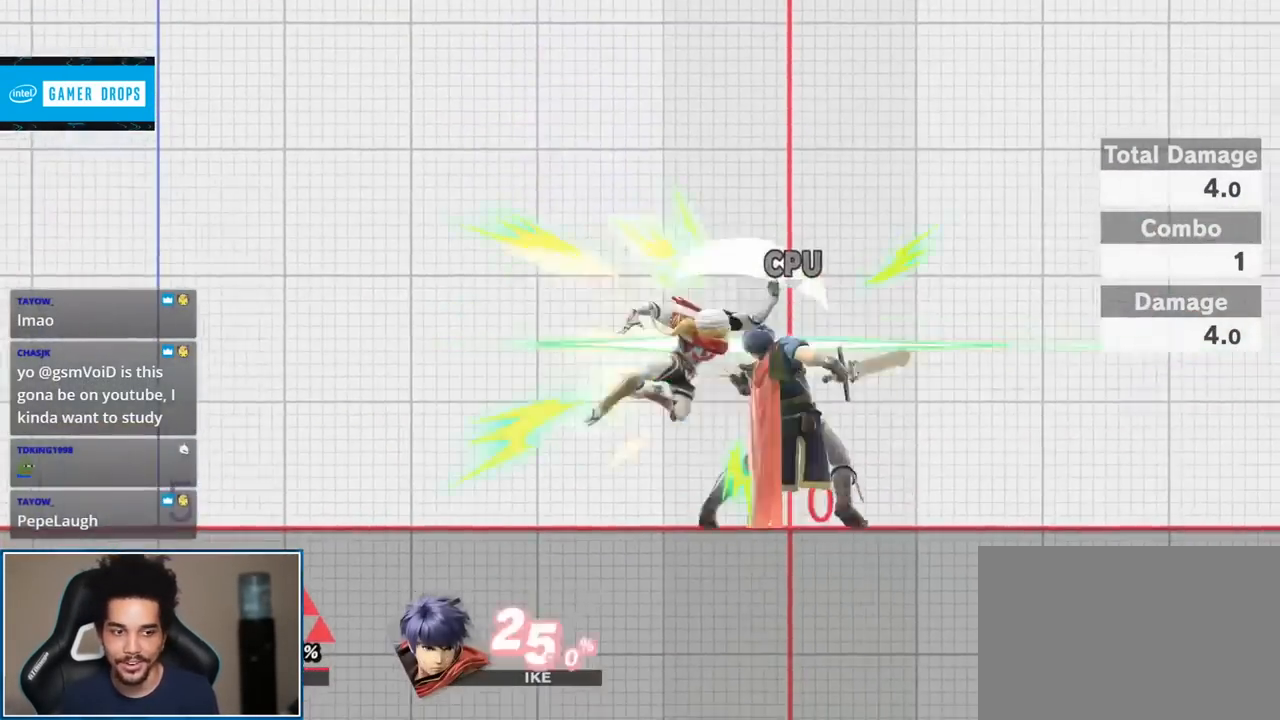
{"buttons": [], "left_stick": "up-right", "right_stick": "center", "events": [[50, "left_stick", "right"], [267, "A", "down"], [383, "A", "up"], [383, "left_stick", "up-right"]]}
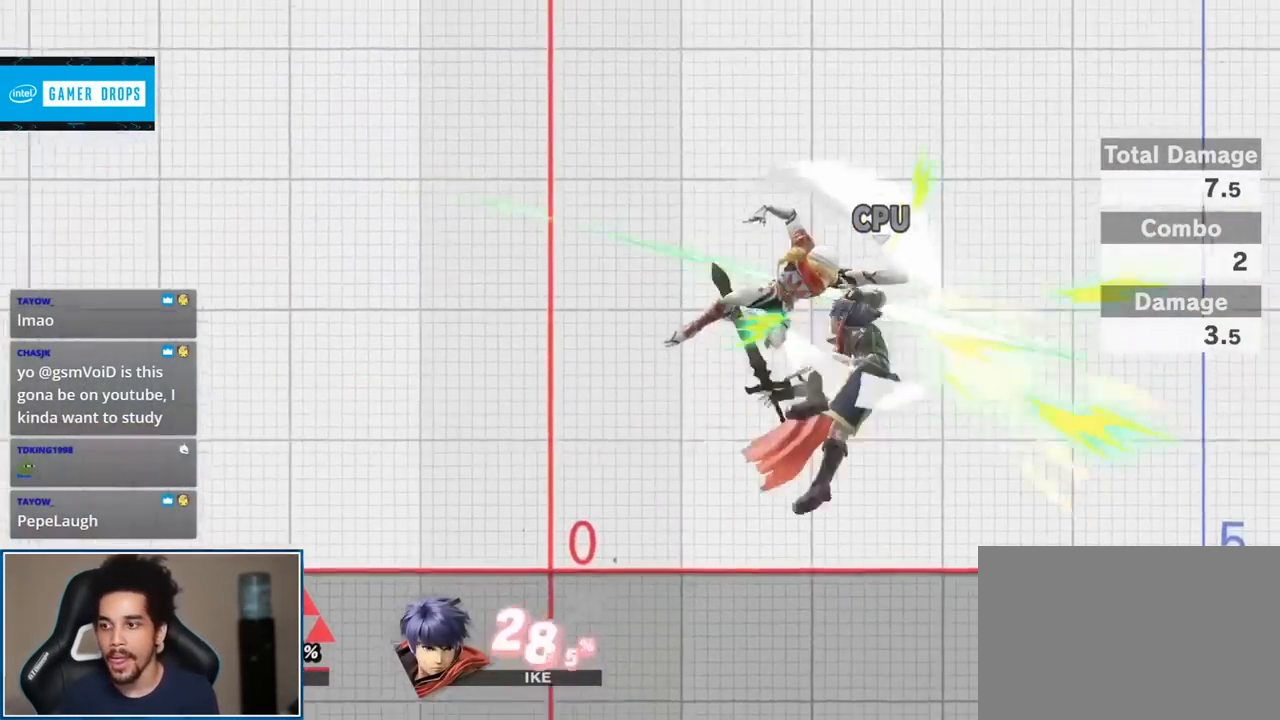
{"buttons": [], "left_stick": "up-right", "right_stick": "center", "events": [[50, "left_stick", "down-right"], [150, "left_stick", "right"], [350, "A", "down"], [467, "A", "up"], [467, "left_stick", "up-right"]]}
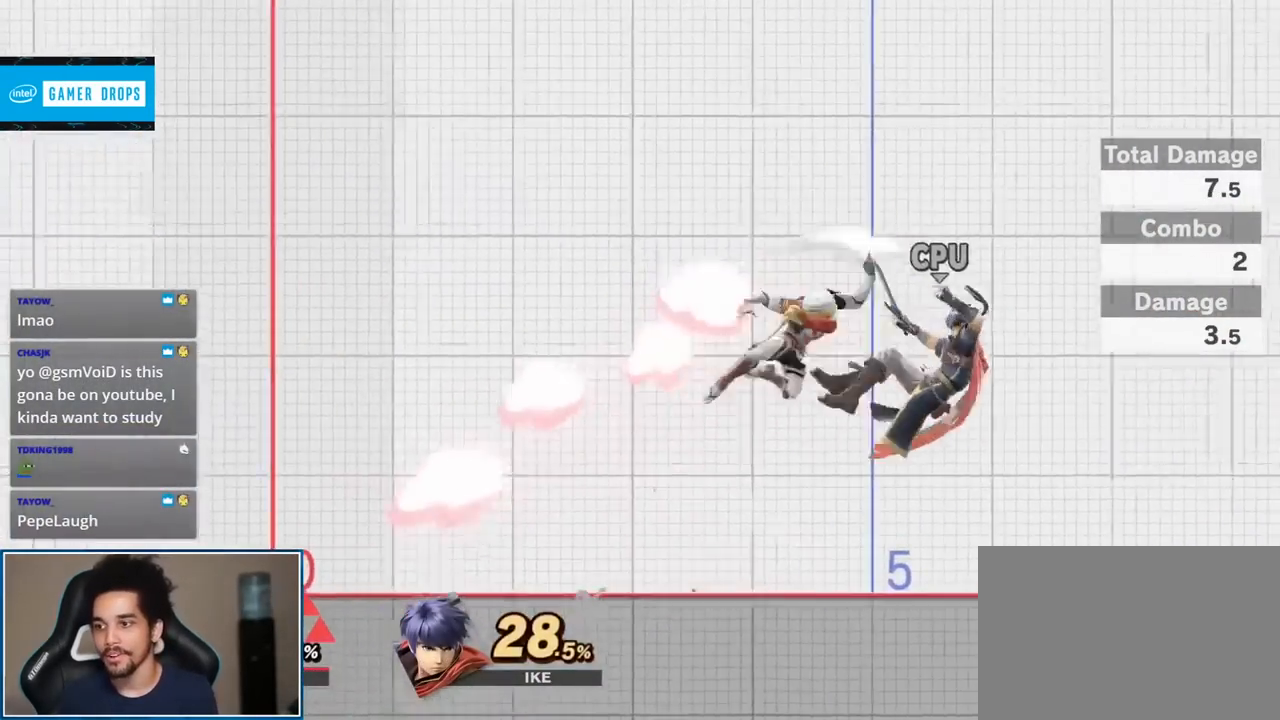
{"buttons": ["A"], "left_stick": "right", "right_stick": "center", "events": [[133, "left_stick", "down-right"], [267, "left_stick", "right"], [467, "A", "down"]]}
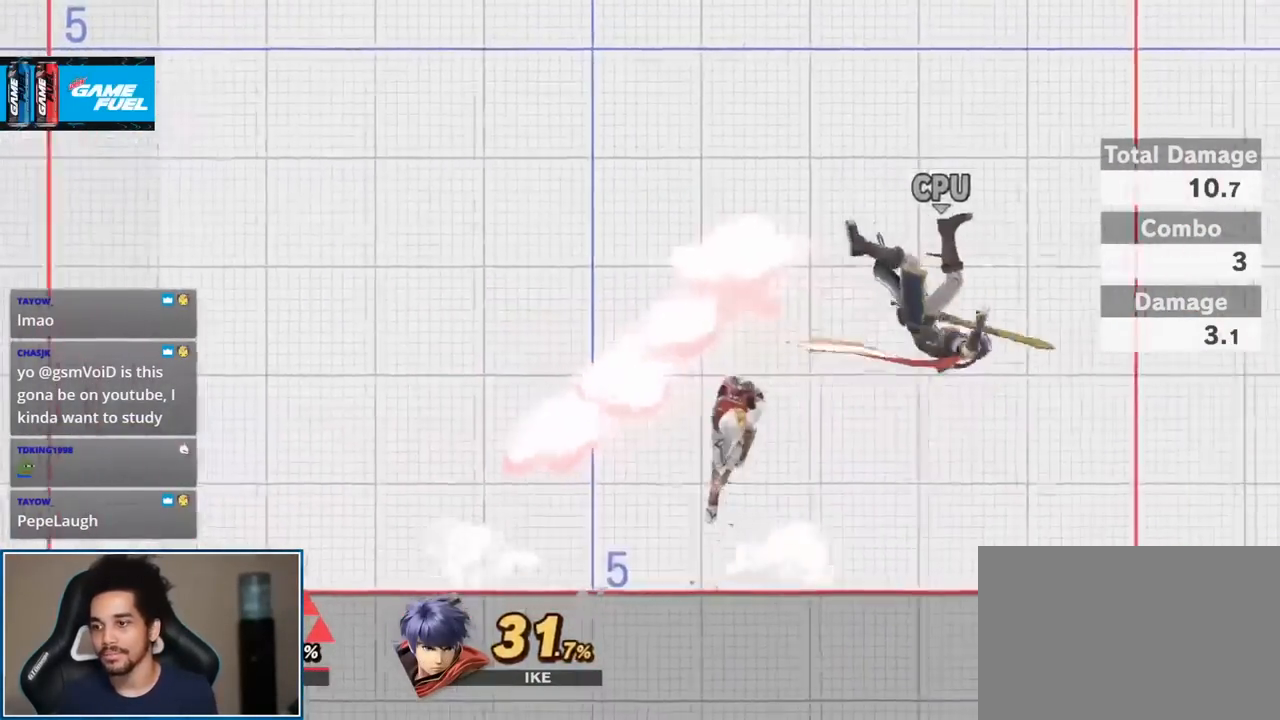
{"buttons": ["Y"], "left_stick": "right", "right_stick": "center"}